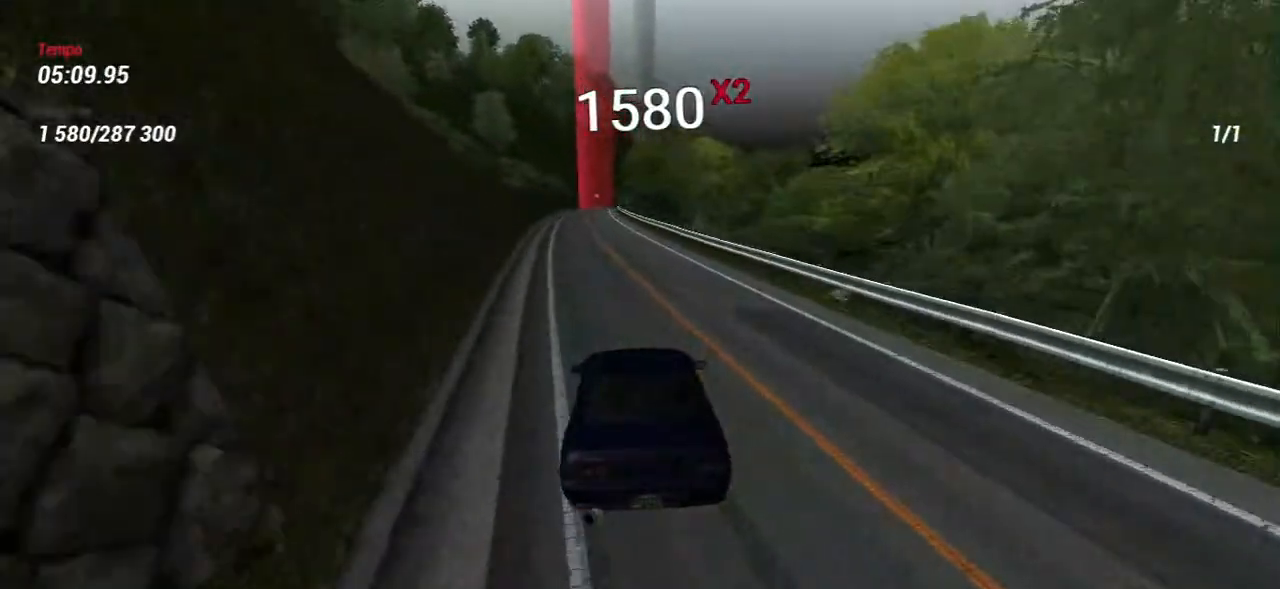
Gameplay with keyboard and mouse; each line is a JSON object with the keys and mouse buttons held at the frame after it. "events" lists presses ("down") and releases ("up") of "a", "ctrl", "d", "e", "f", "q", "r", "s", "shift", "space", "tab", "w", "mouse_left", "mouse_wheel", "mouse_right", "mouse_mb4" and "mouse_mb5" between this image and that frame as [ms after this image, input, new state], when the widget could be followed in between. "mouse_left", "mouse_wheel", "mouse_right", "mouse_mb4", "mouse_mb5" = the "left", "wheel", "right", "mb4", "mb5" buttons of the "mouse" list. No other keys are recorded. "wheel" means that the mouse wheel is clicked or scrolled. Mouse movement is not recorded.
{"keys": ["w"], "mouse": [], "events": [[100, "a", "up"]]}
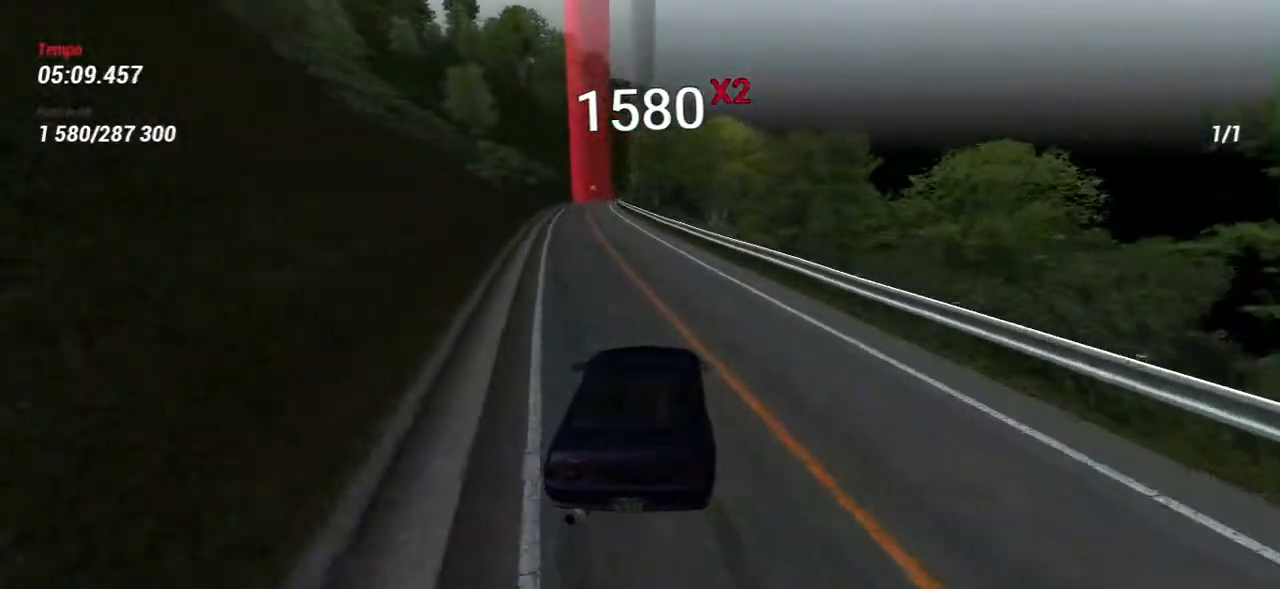
{"keys": ["a", "w"], "mouse": [], "events": [[150, "a", "down"], [300, "w", "up"], [467, "w", "down"]]}
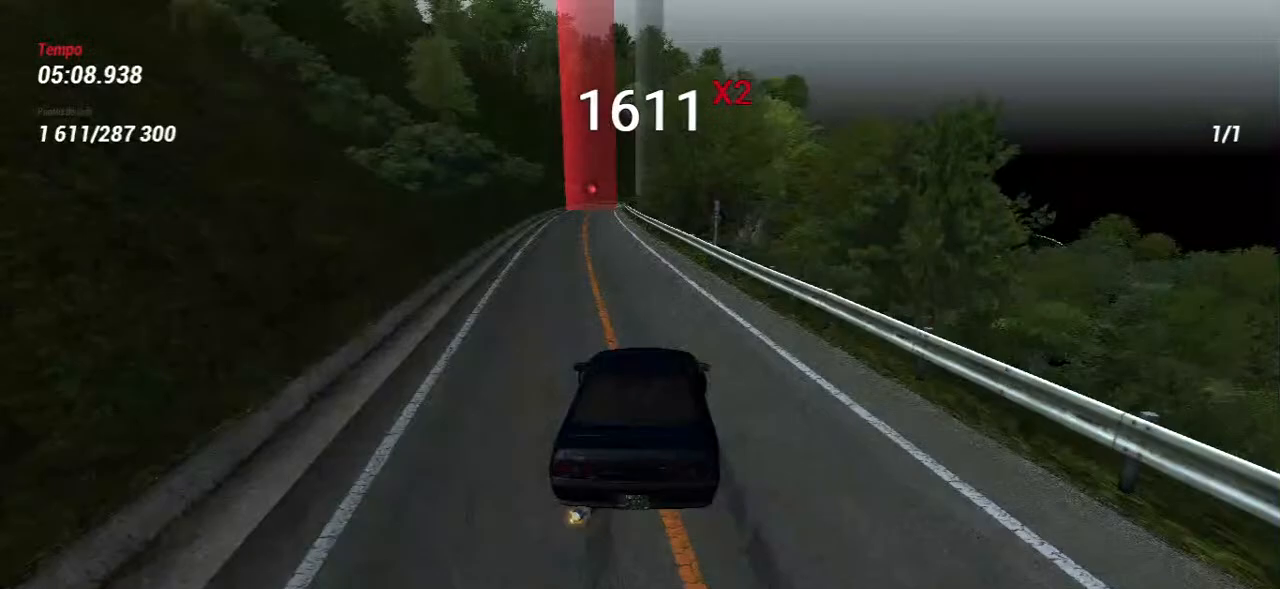
{"keys": [], "mouse": [], "events": [[150, "a", "up"], [183, "d", "down"], [483, "d", "up"], [483, "w", "up"]]}
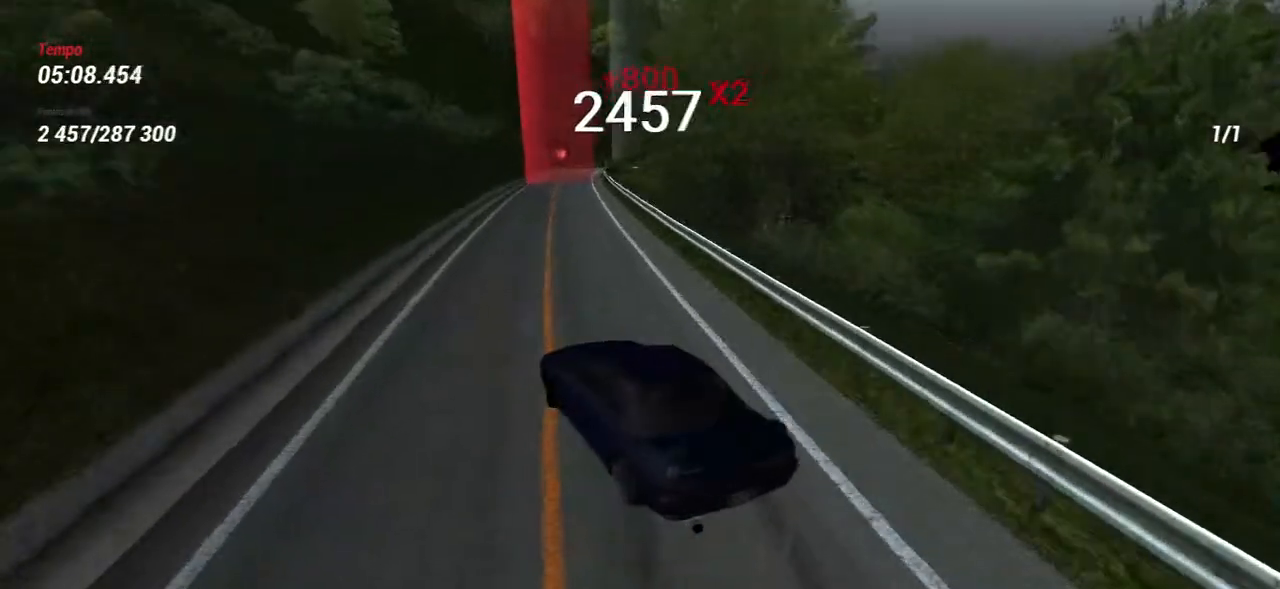
{"keys": ["d", "w"], "mouse": [], "events": [[283, "d", "down"], [467, "w", "down"]]}
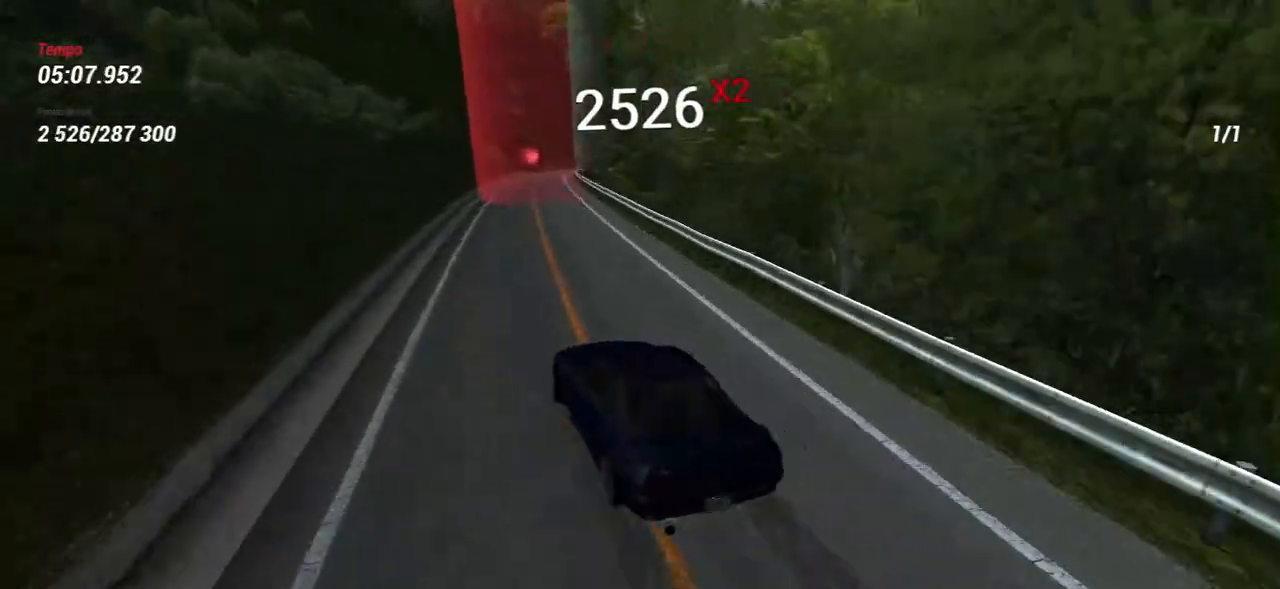
{"keys": ["w"], "mouse": [], "events": [[67, "d", "up"], [133, "a", "down"], [350, "a", "up"]]}
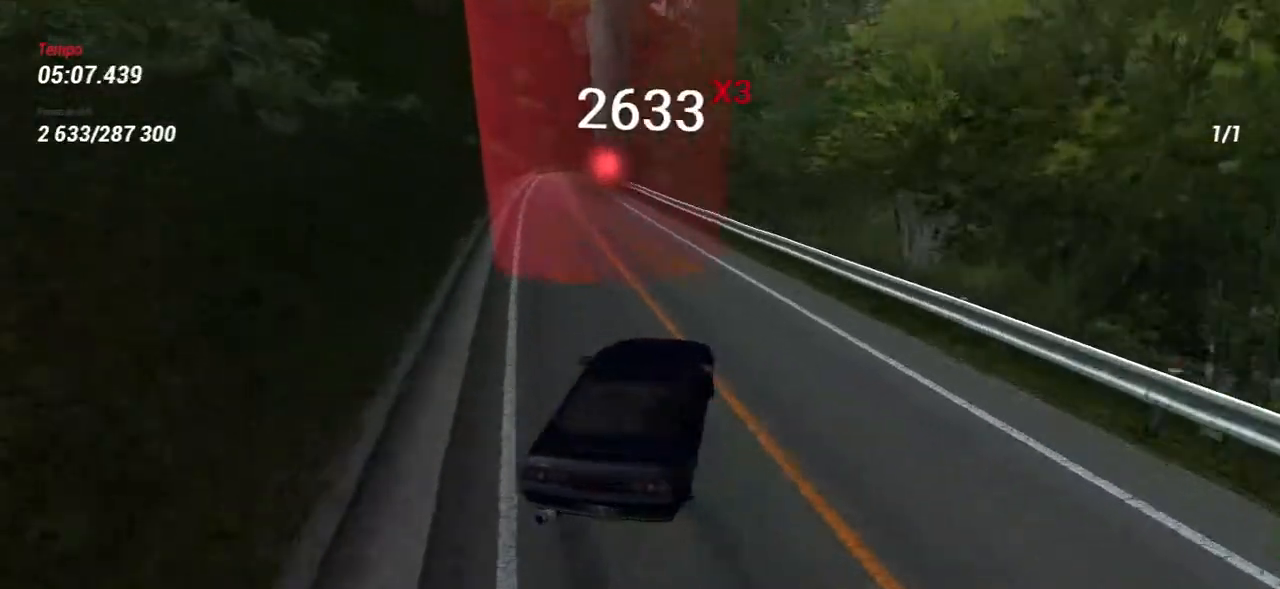
{"keys": ["s"], "mouse": [], "events": [[33, "a", "down"], [167, "a", "up"], [233, "w", "up"], [283, "s", "down"], [350, "a", "down"], [483, "a", "up"]]}
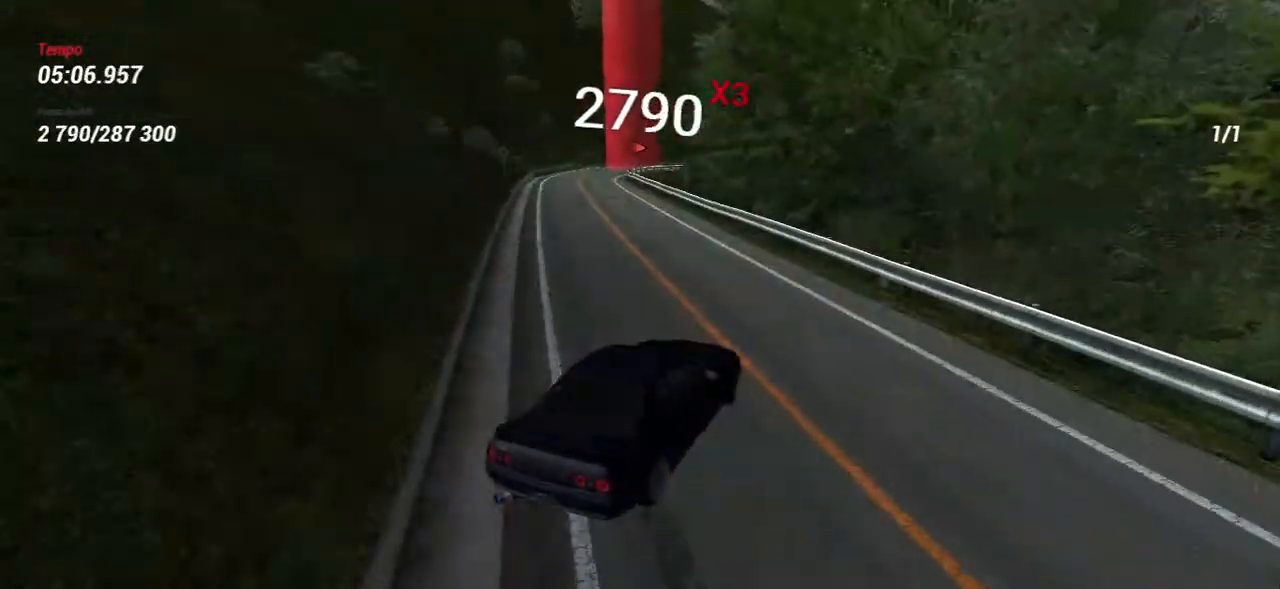
{"keys": ["s"], "mouse": [], "events": []}
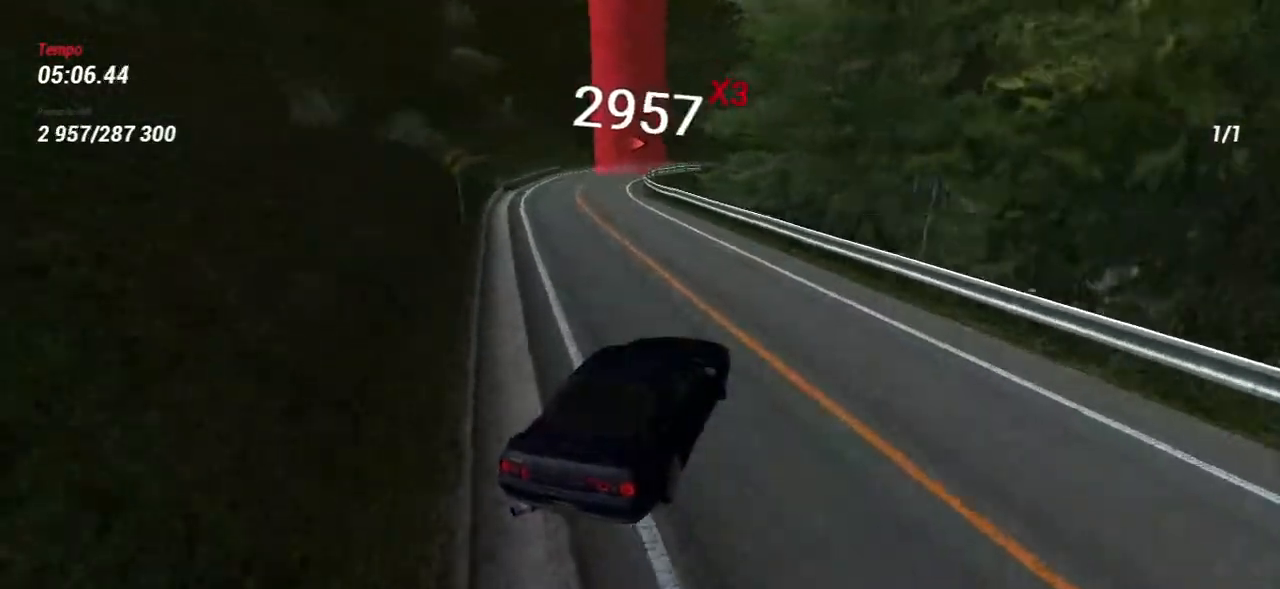
{"keys": ["s"], "mouse": [], "events": []}
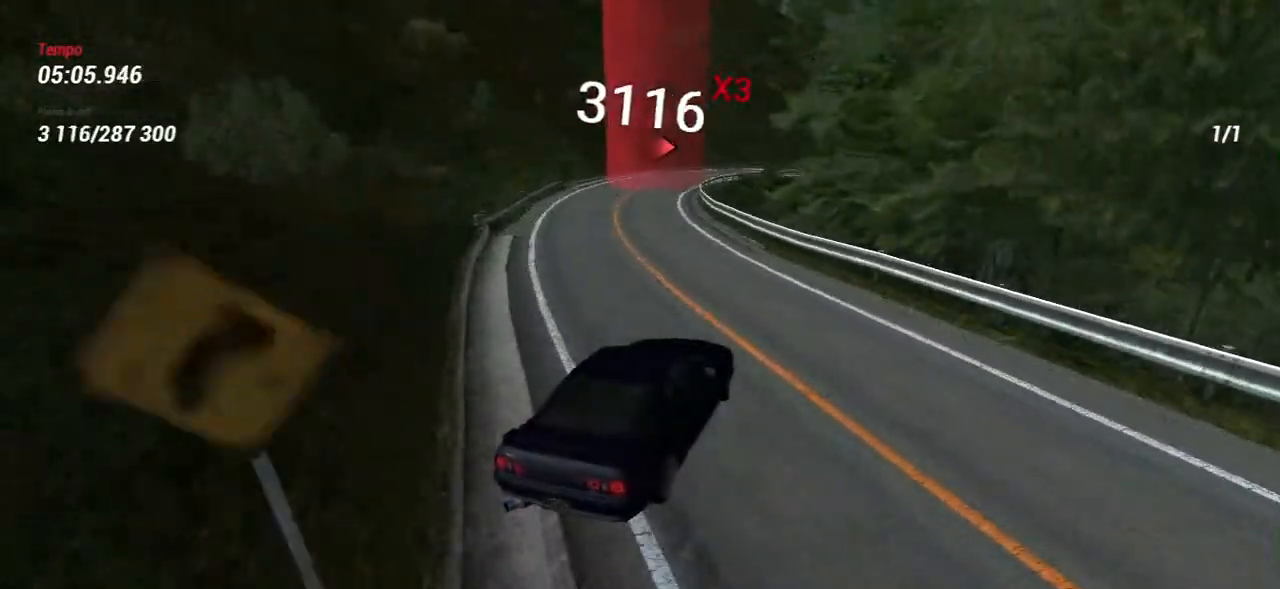
{"keys": [], "mouse": [], "events": [[167, "s", "up"]]}
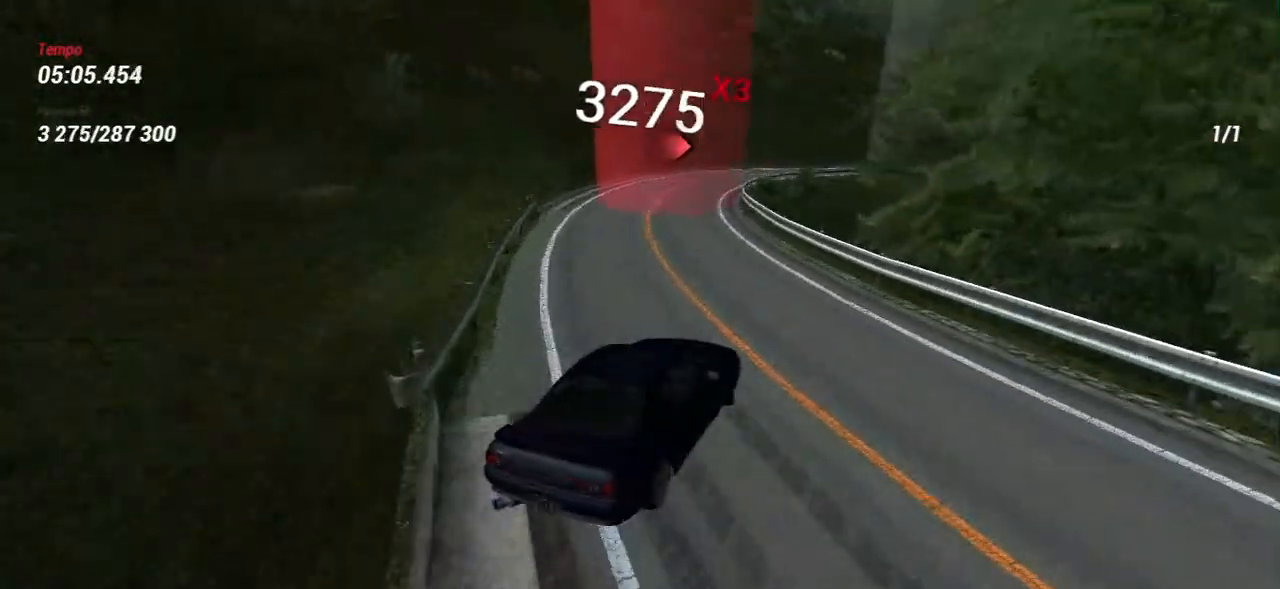
{"keys": ["s"], "mouse": [], "events": [[233, "s", "down"]]}
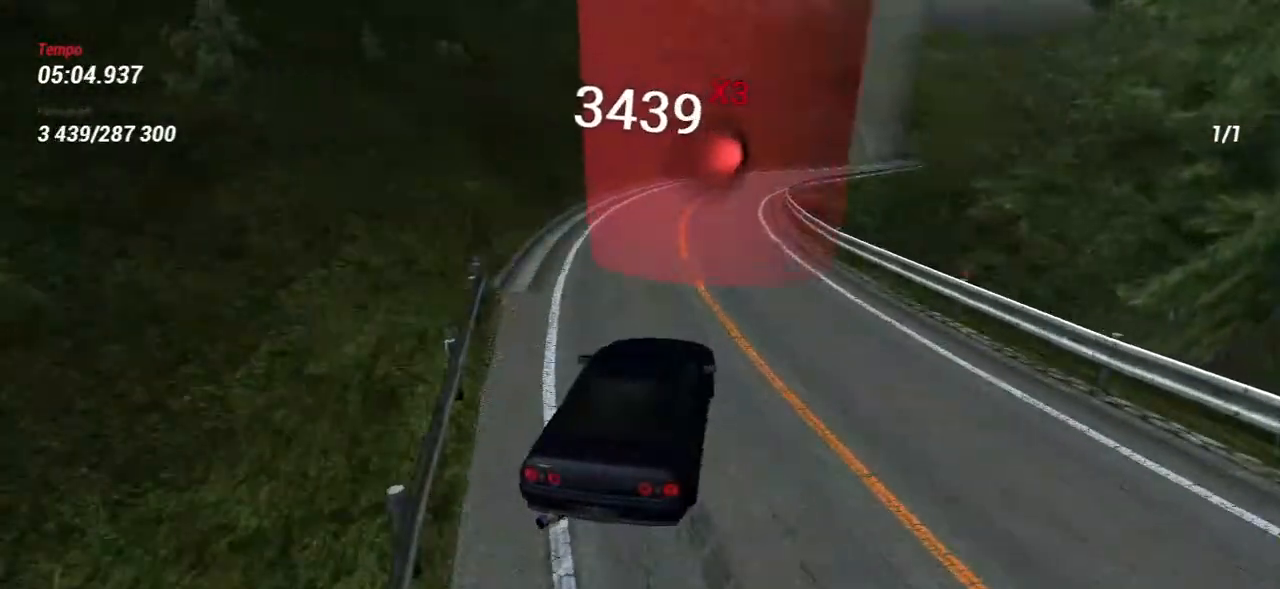
{"keys": [], "mouse": [], "events": [[367, "s", "up"]]}
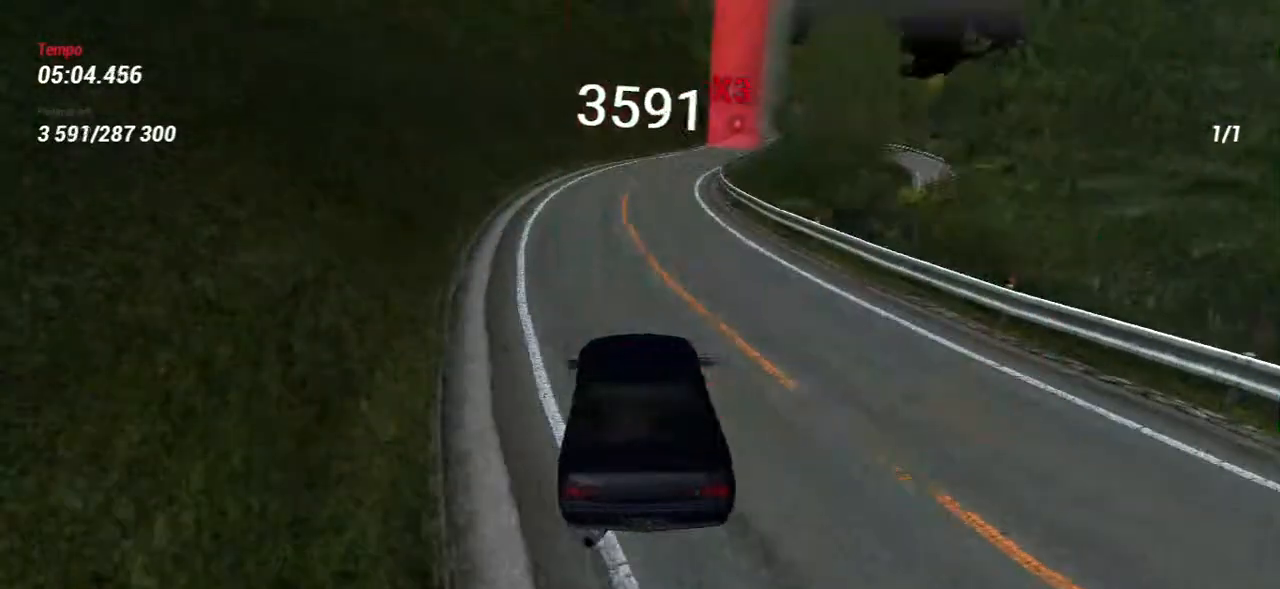
{"keys": ["w"], "mouse": [], "events": [[33, "w", "down"], [267, "a", "down"], [383, "a", "up"]]}
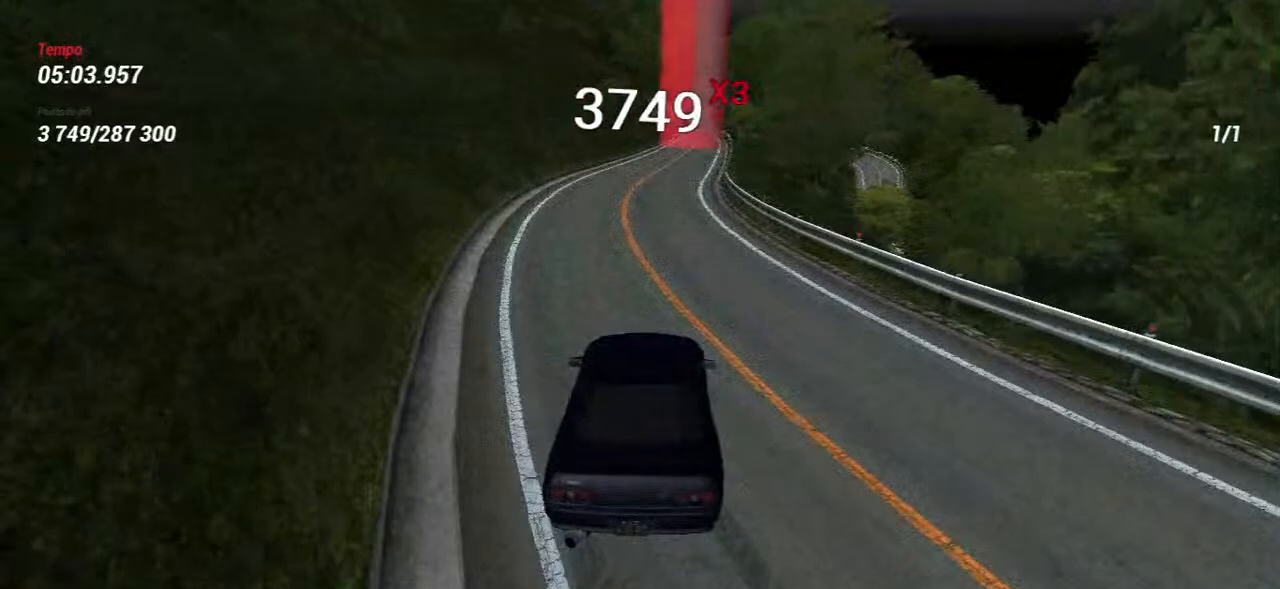
{"keys": ["w"], "mouse": [], "events": [[300, "a", "down"], [483, "a", "up"]]}
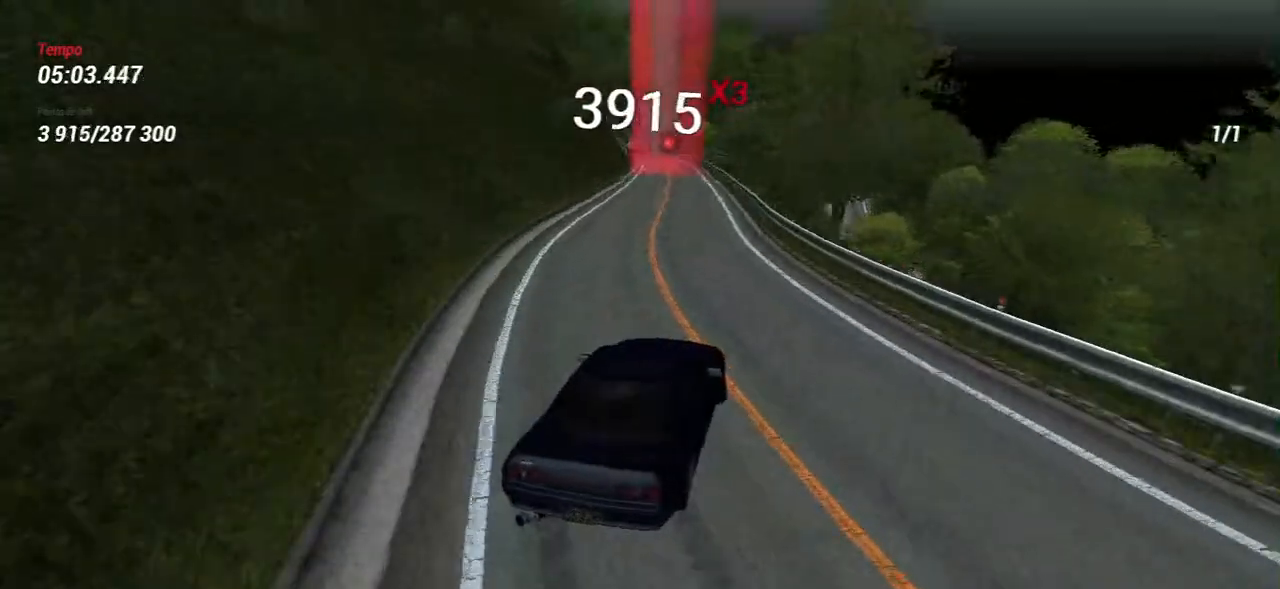
{"keys": ["w"], "mouse": [], "events": [[33, "w", "up"], [167, "w", "down"], [183, "a", "down"], [317, "a", "up"]]}
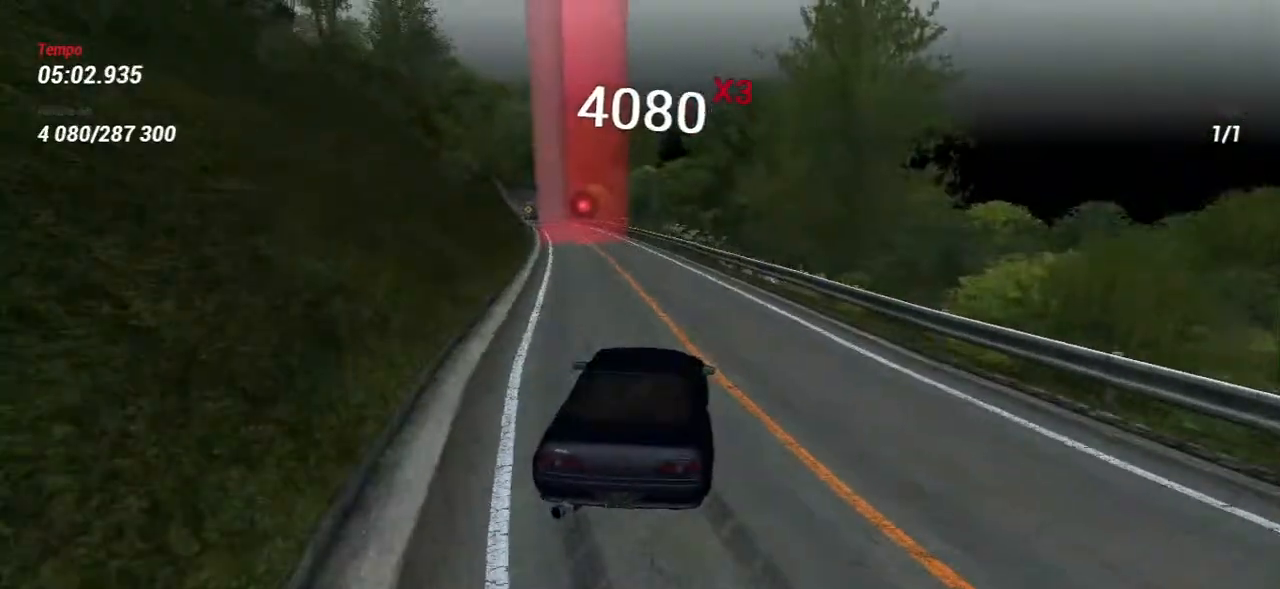
{"keys": ["w"], "mouse": [], "events": [[83, "a", "down"], [133, "a", "up"]]}
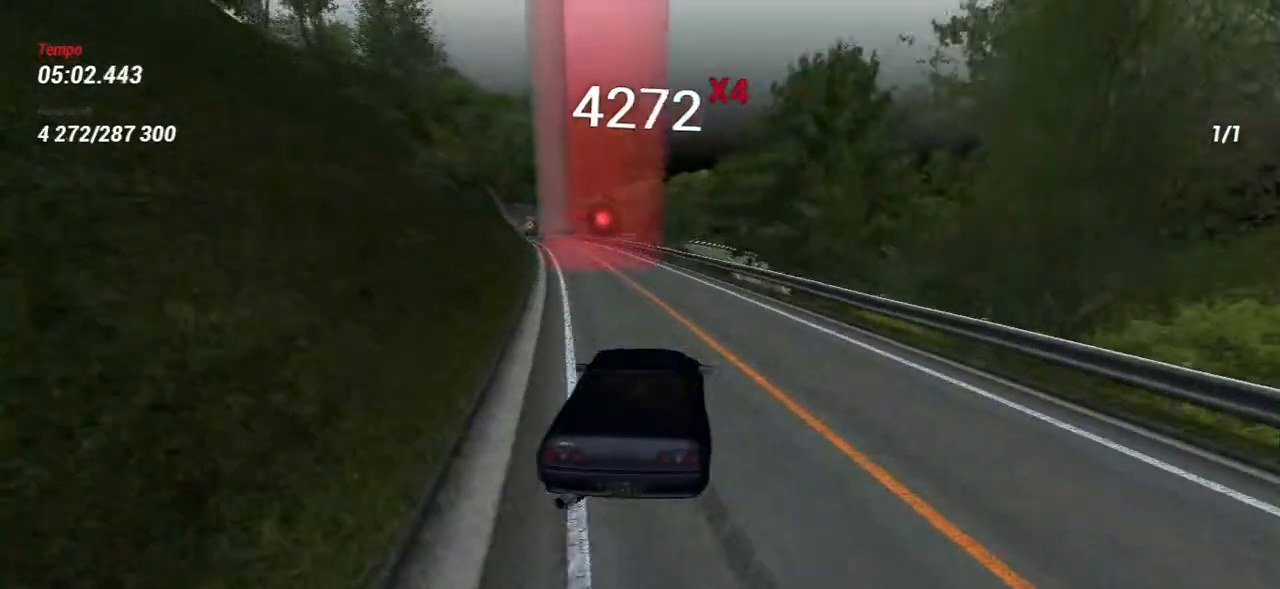
{"keys": ["a"], "mouse": [], "events": [[117, "a", "down"], [383, "w", "up"]]}
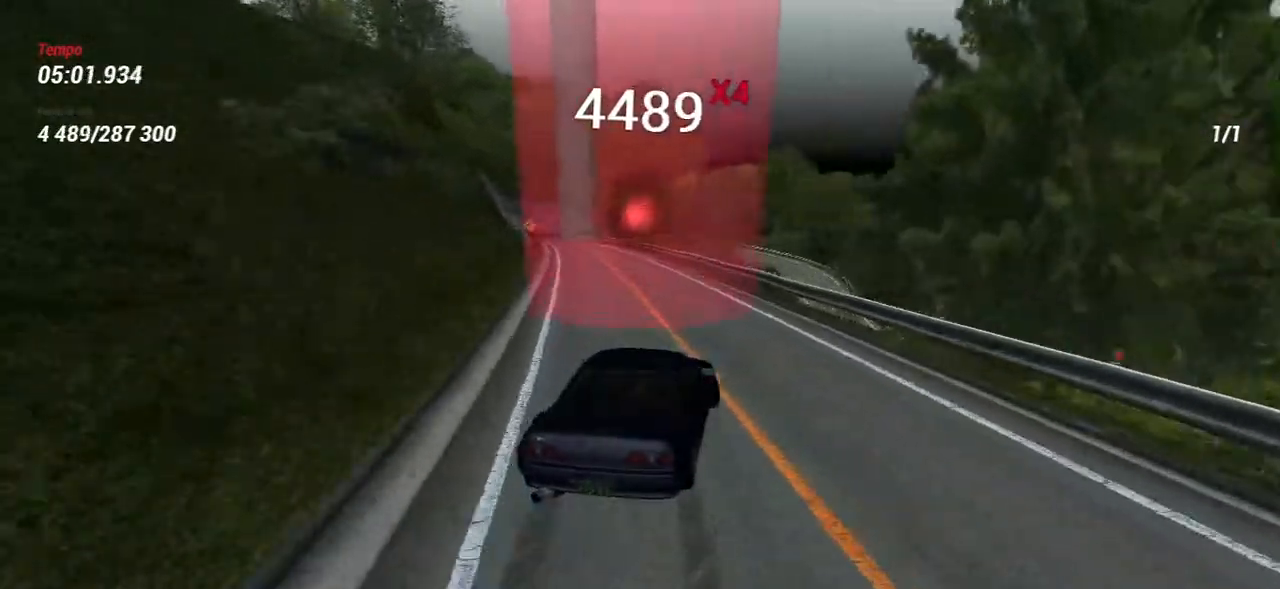
{"keys": ["d", "w"], "mouse": [], "events": [[33, "a", "up"], [100, "w", "down"], [317, "d", "down"]]}
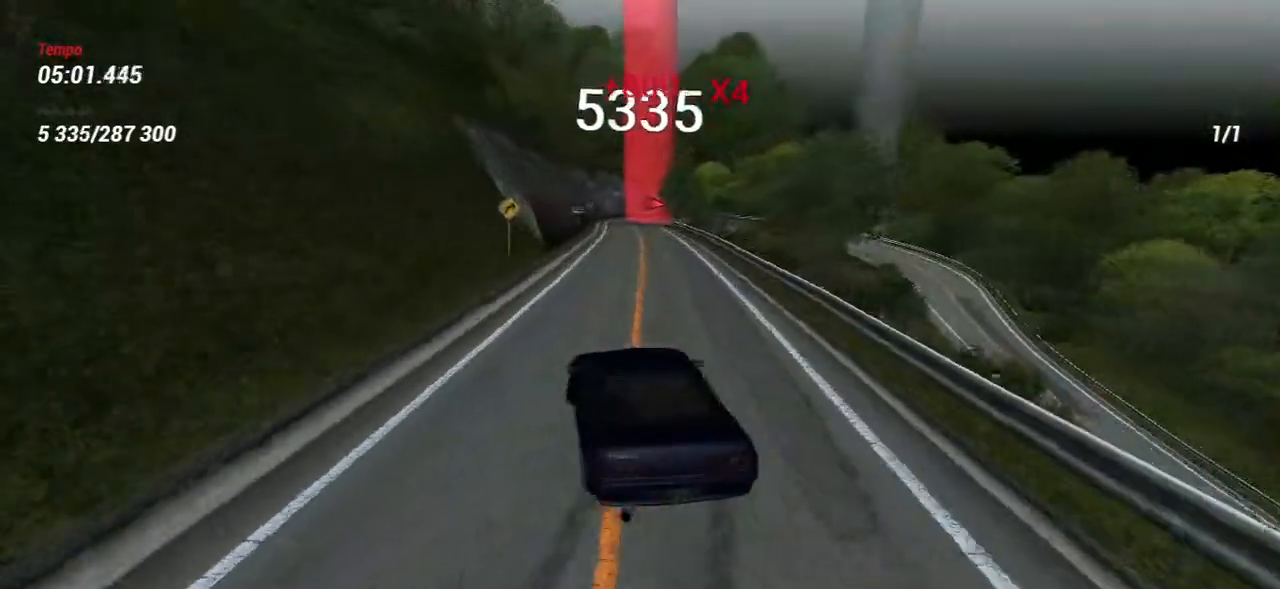
{"keys": ["s"], "mouse": [], "events": [[133, "d", "up"], [250, "w", "up"], [400, "s", "down"]]}
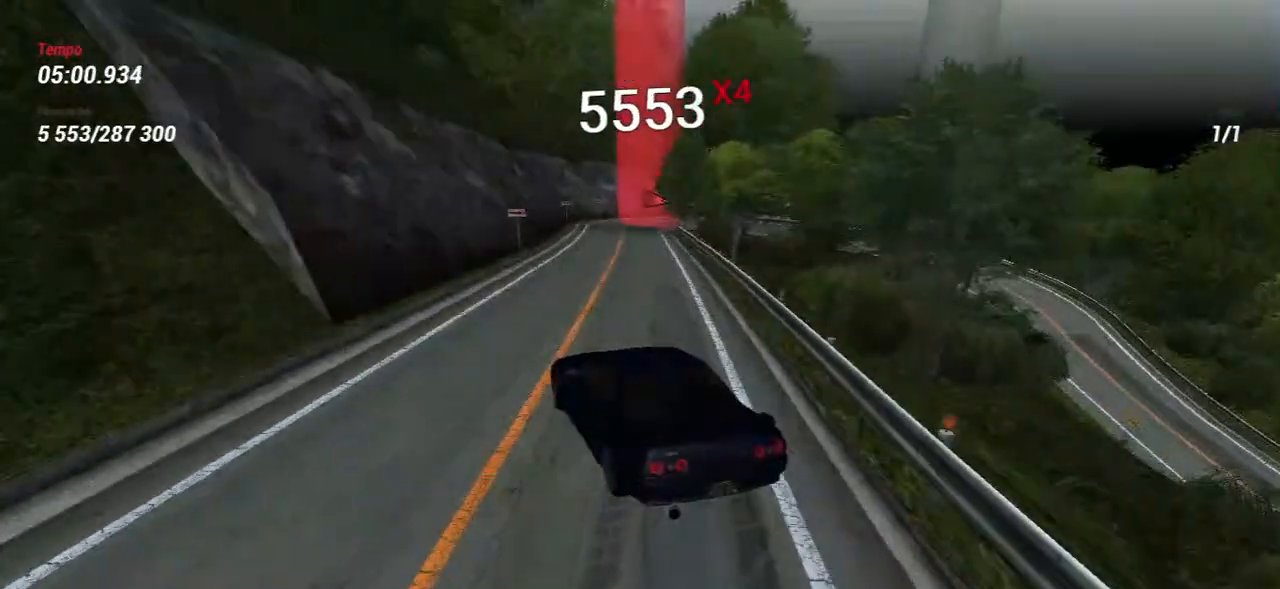
{"keys": [], "mouse": [], "events": [[233, "s", "up"]]}
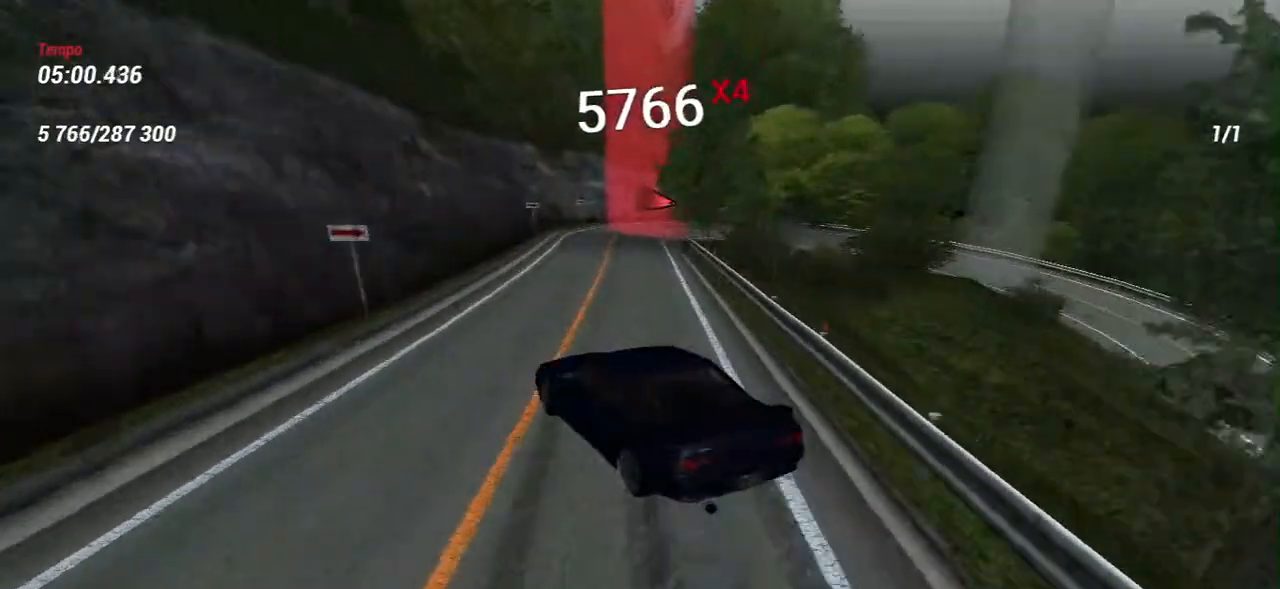
{"keys": ["d", "s"], "mouse": [], "events": [[150, "d", "down"], [383, "s", "down"]]}
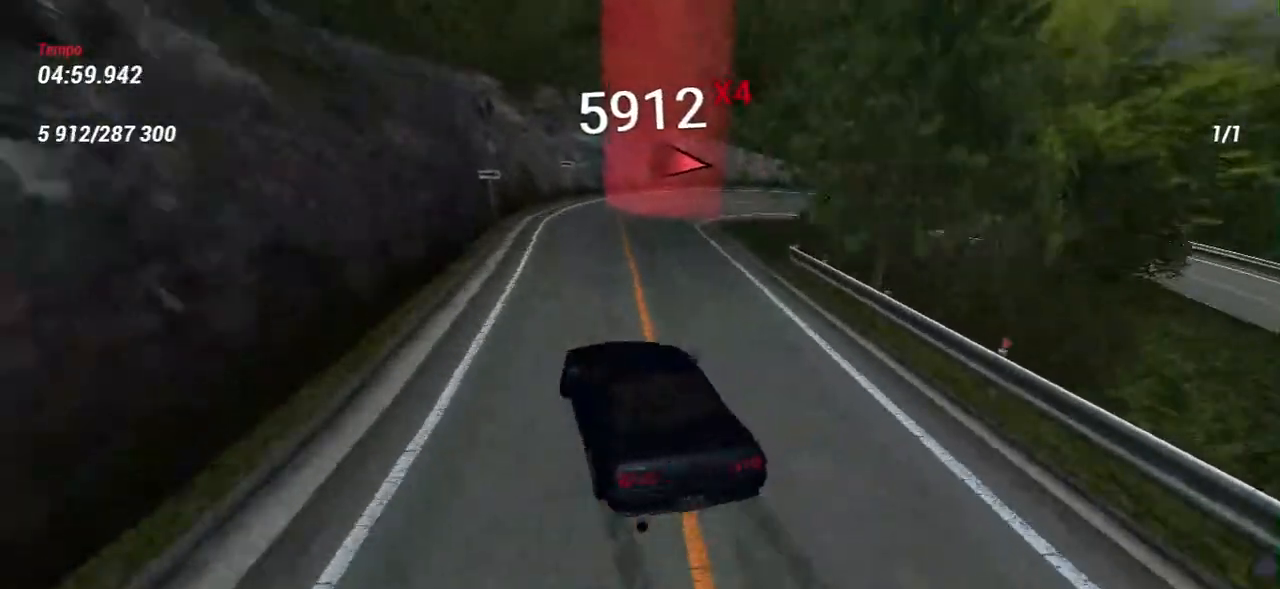
{"keys": [], "mouse": [], "events": [[450, "d", "up"], [450, "s", "up"]]}
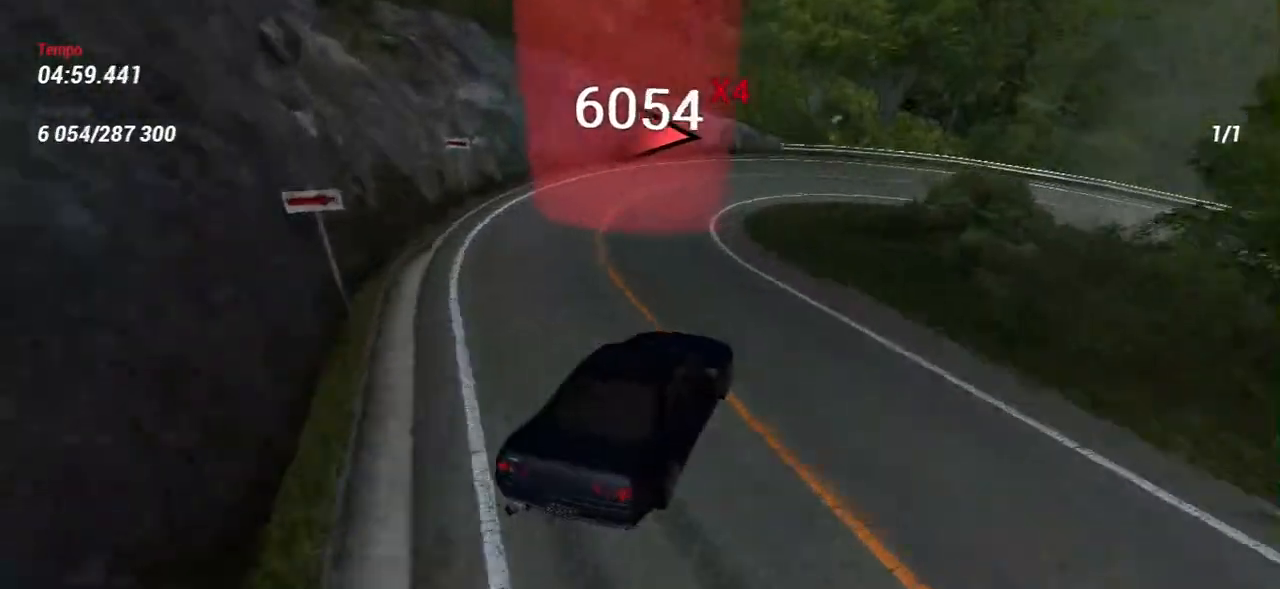
{"keys": [], "mouse": [], "events": []}
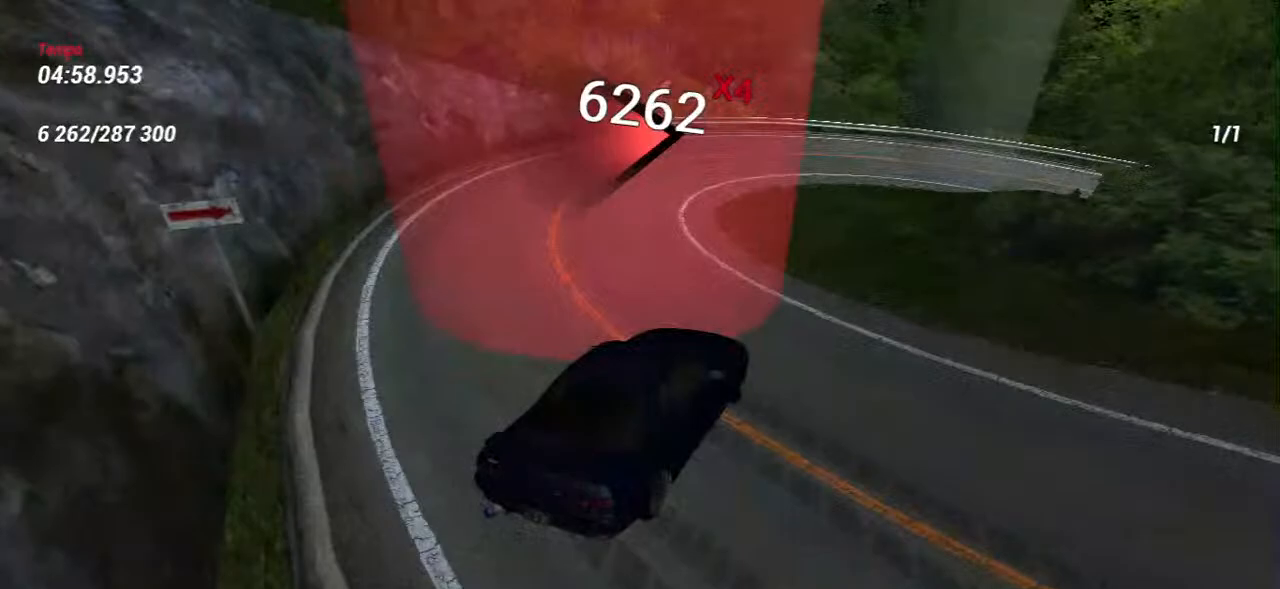
{"keys": ["d", "w"], "mouse": [], "events": [[250, "d", "down"], [267, "w", "down"]]}
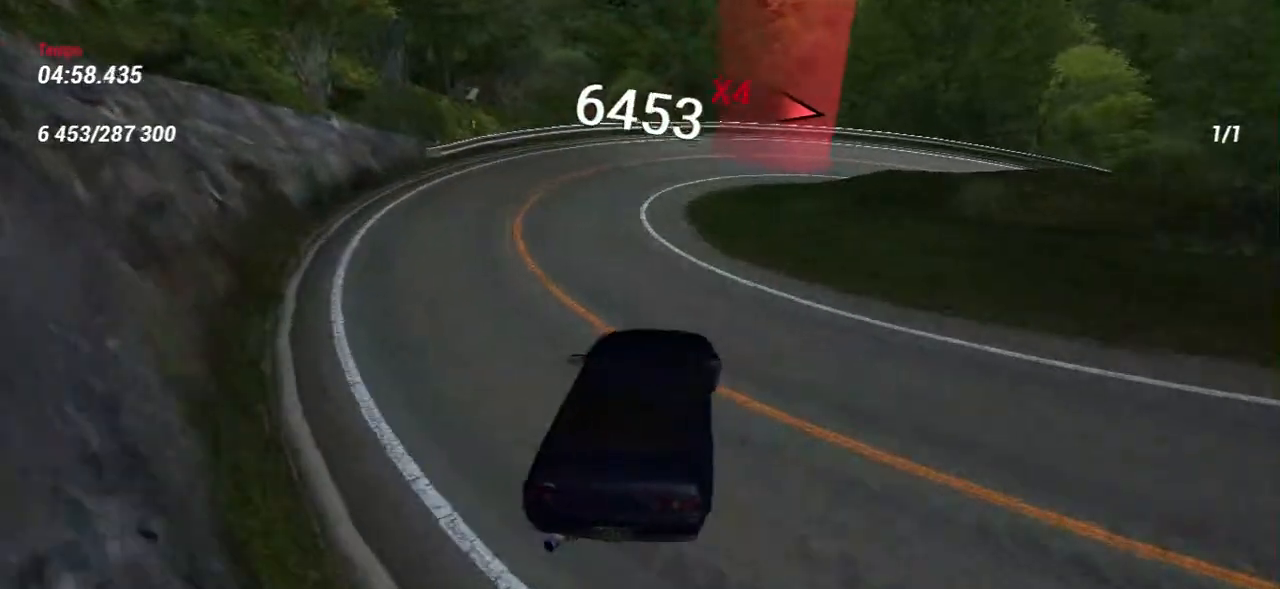
{"keys": [], "mouse": [], "events": [[167, "d", "up"], [183, "w", "up"]]}
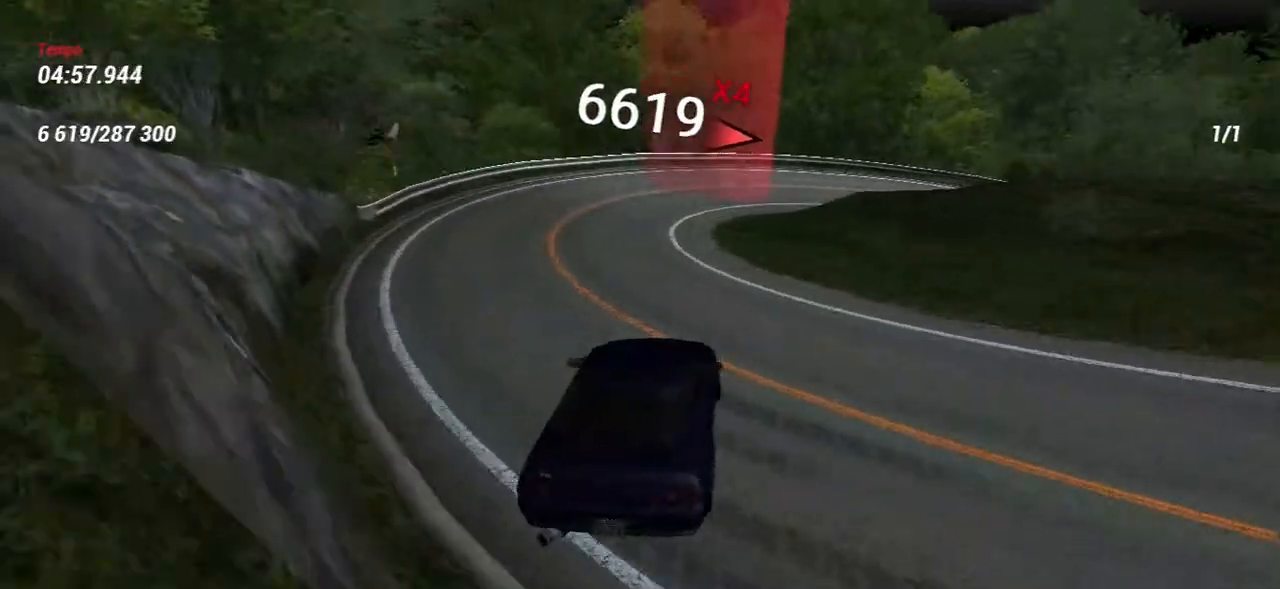
{"keys": ["w"], "mouse": [], "events": [[50, "w", "down"], [183, "w", "up"], [300, "w", "down"]]}
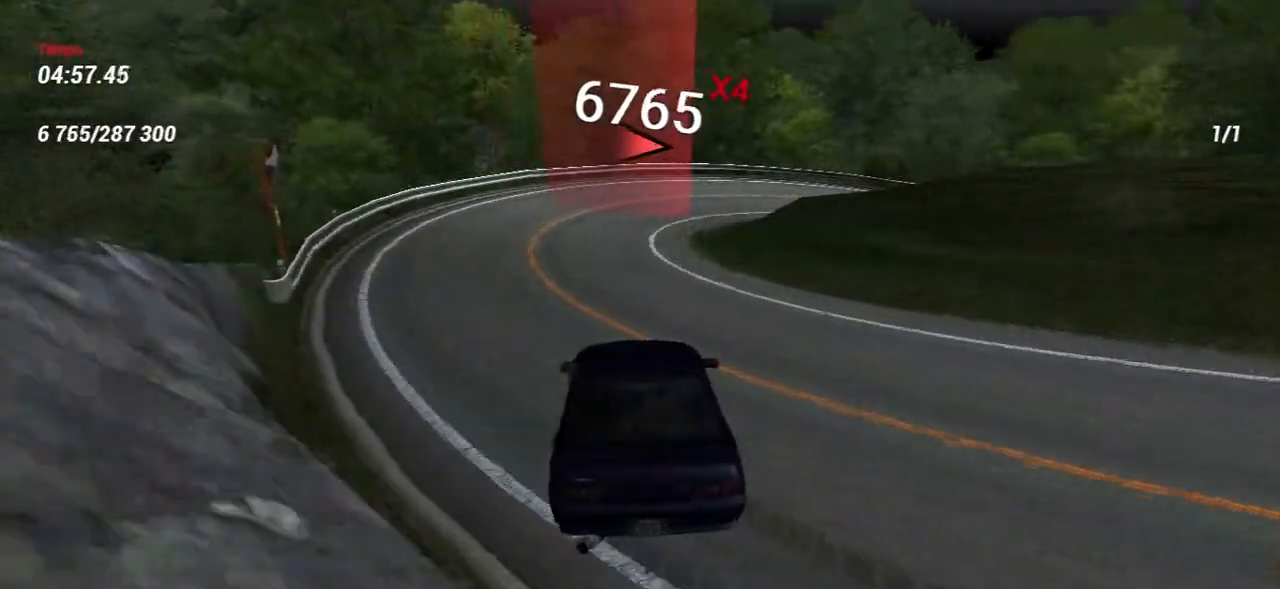
{"keys": [], "mouse": [], "events": [[117, "w", "up"], [200, "w", "down"], [450, "w", "up"]]}
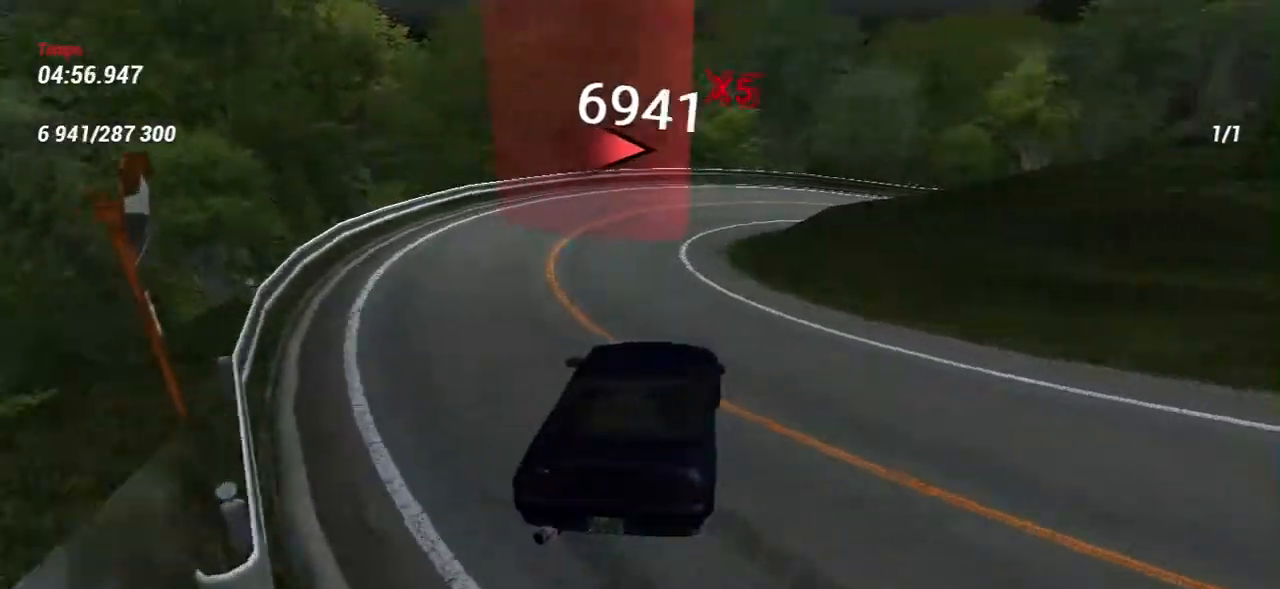
{"keys": ["w"], "mouse": [], "events": [[67, "w", "down"], [233, "w", "up"], [317, "w", "down"]]}
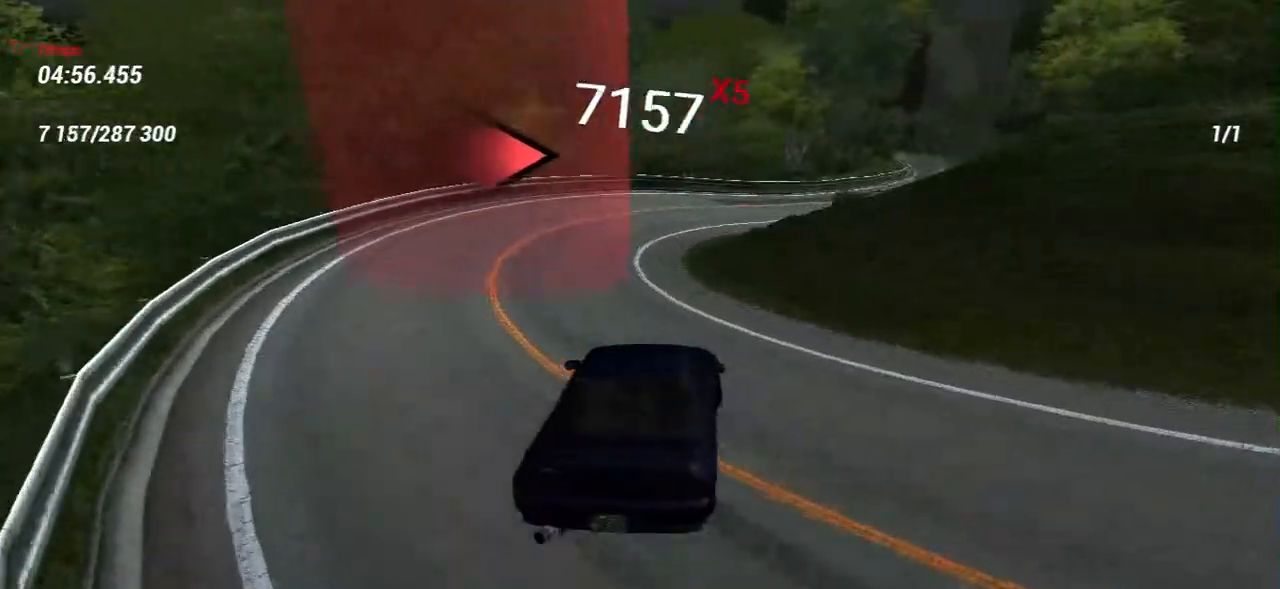
{"keys": ["w"], "mouse": [], "events": [[17, "w", "up"], [167, "w", "down"], [300, "w", "up"], [400, "w", "down"]]}
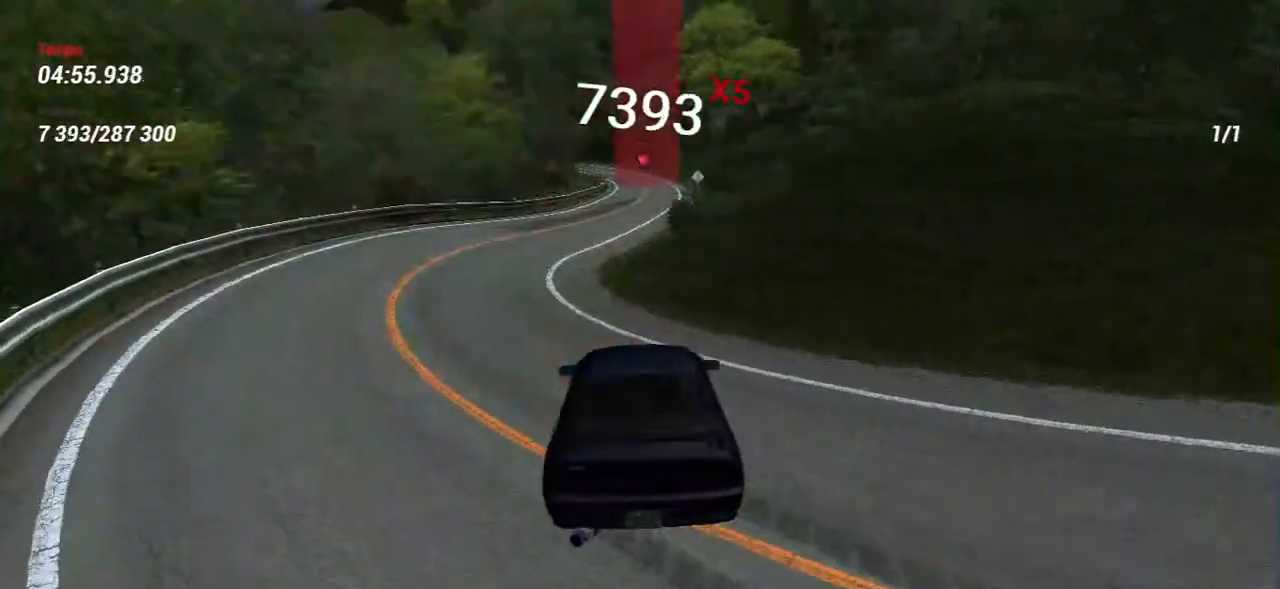
{"keys": ["w"], "mouse": [], "events": [[17, "w", "up"], [150, "w", "down"], [250, "w", "up"], [383, "w", "down"]]}
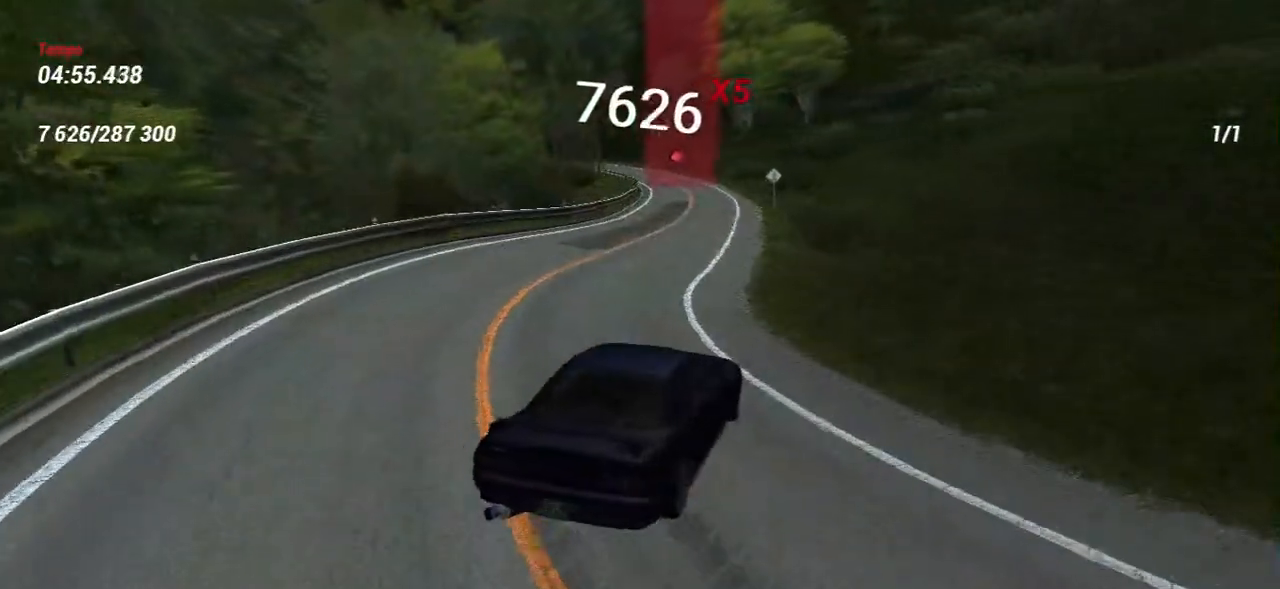
{"keys": ["w"], "mouse": [], "events": [[33, "a", "down"], [183, "a", "up"], [233, "w", "up"], [400, "w", "down"]]}
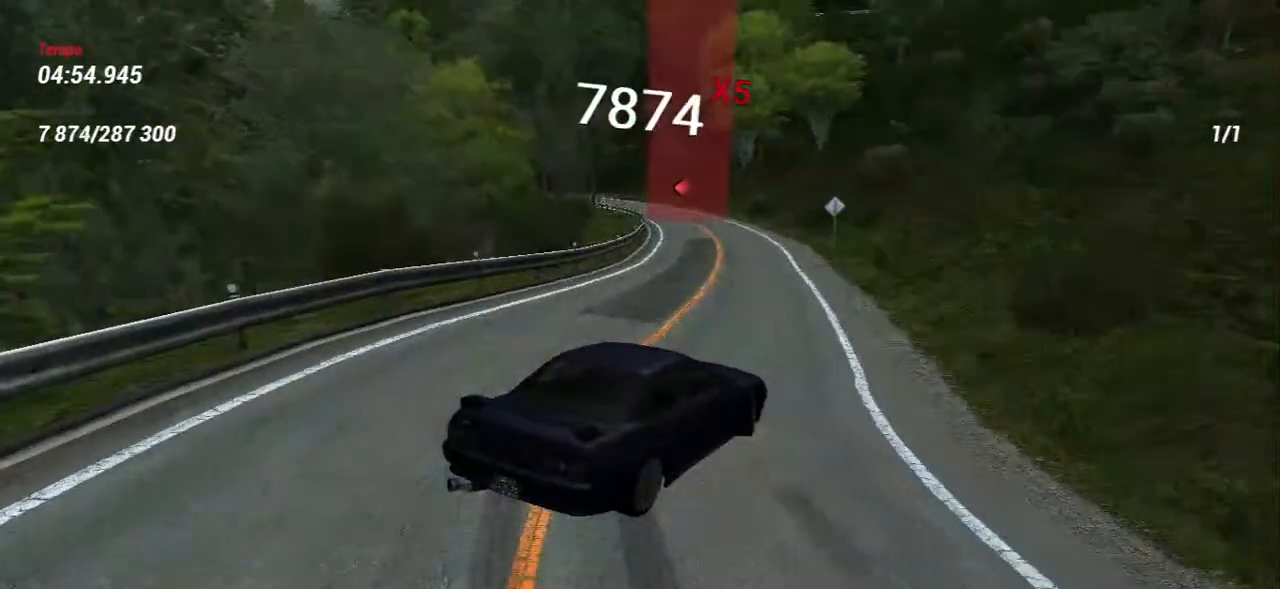
{"keys": ["w"], "mouse": [], "events": [[50, "a", "down"], [200, "a", "up"], [317, "a", "down"], [450, "a", "up"]]}